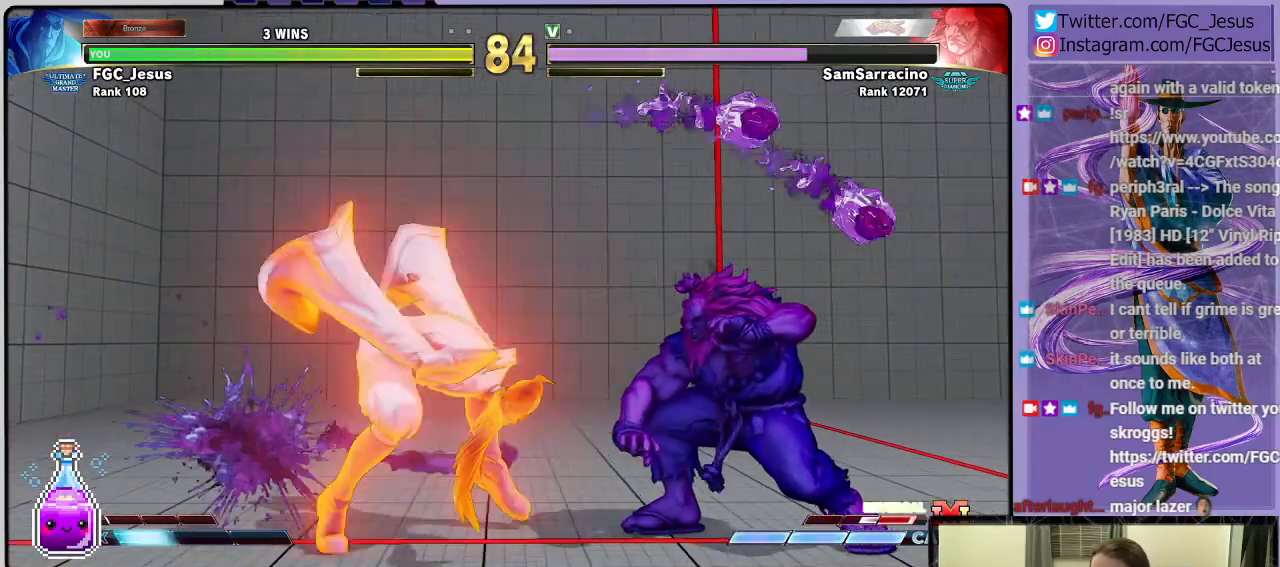
Gameplay with a controller (PlayStation layout); each line is a JSON object with the inputs held at the frame after it. "events" lists button and stick changes between this image and that frame as [ms after this image, input, new state], when the widget could be followed in between.
{"buttons": ["DPAD_DOWN", "DPAD_RIGHT"], "left_stick": "center", "right_stick": "center", "events": []}
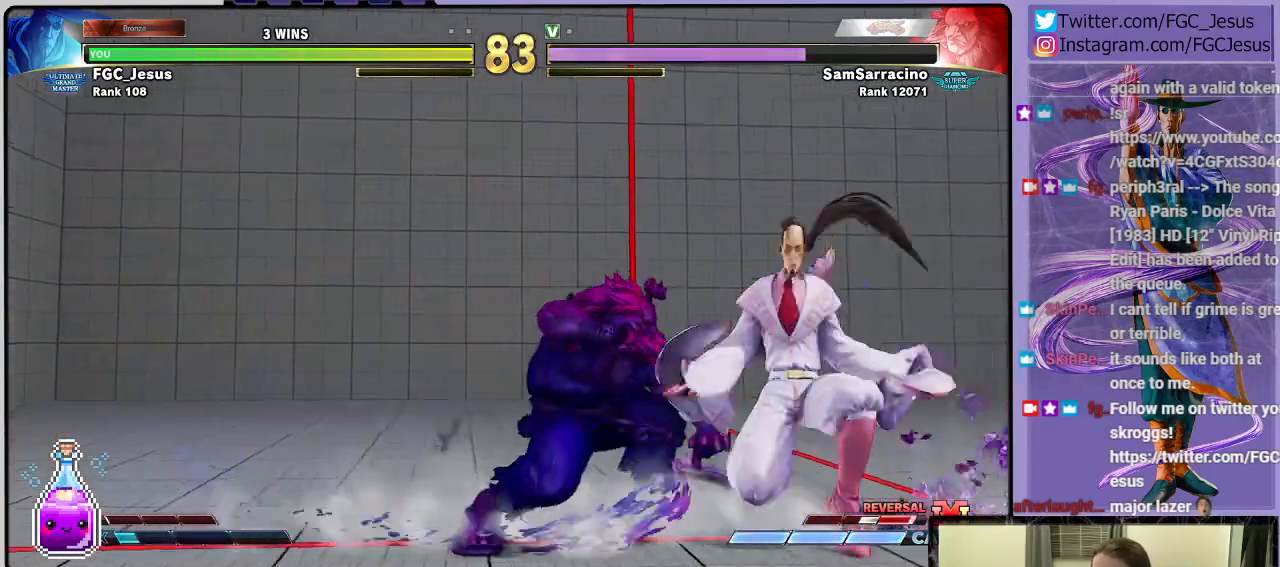
{"buttons": ["DPAD_DOWN", "DPAD_RIGHT"], "left_stick": "center", "right_stick": "center", "events": [[233, "SQUARE", "down"], [333, "SQUARE", "up"]]}
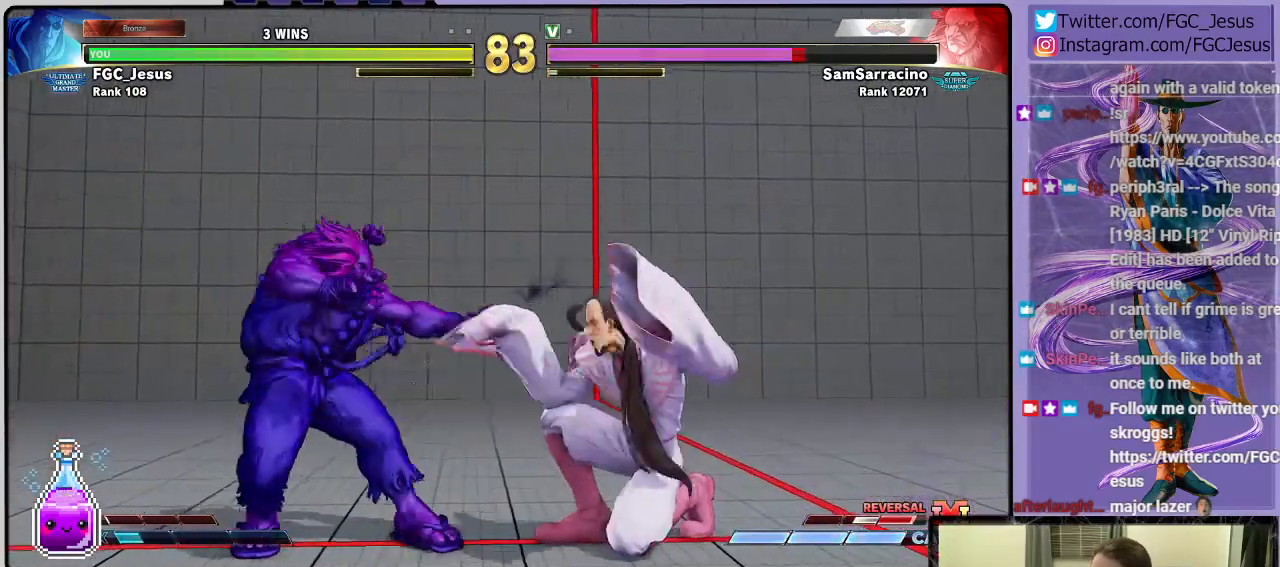
{"buttons": ["CIRCLE", "DPAD_RIGHT"], "left_stick": "center", "right_stick": "center", "events": [[67, "L1", "down"], [200, "CIRCLE", "down"], [200, "L1", "up"], [367, "DPAD_DOWN", "up"]]}
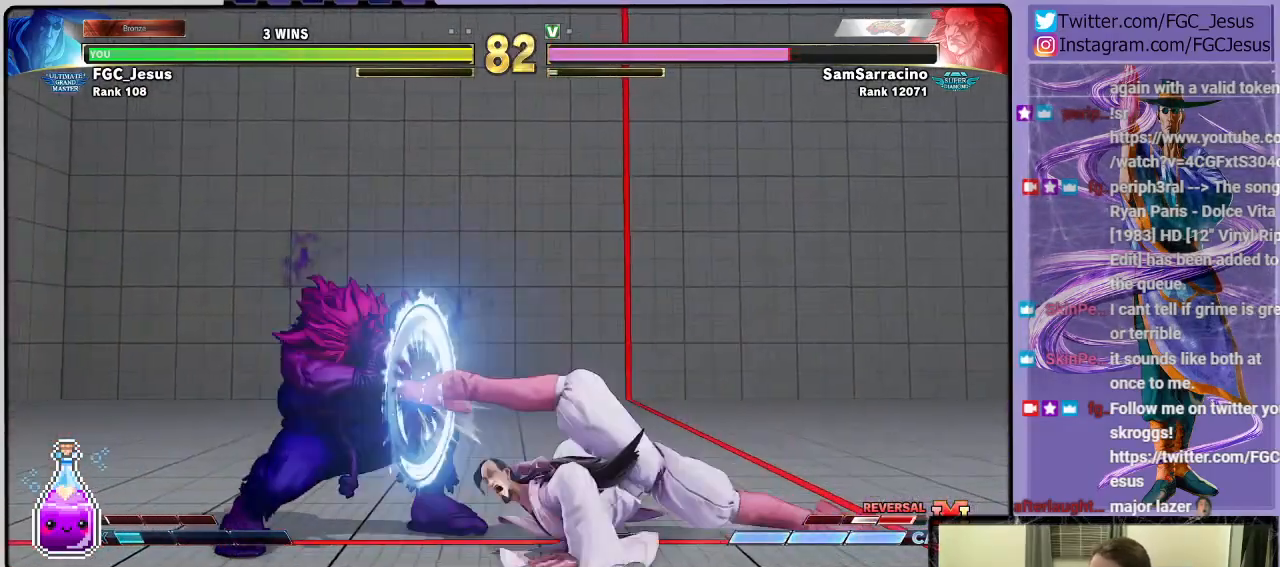
{"buttons": ["SQUARE", "DPAD_RIGHT"], "left_stick": "center", "right_stick": "center", "events": [[33, "CIRCLE", "up"], [467, "SQUARE", "down"]]}
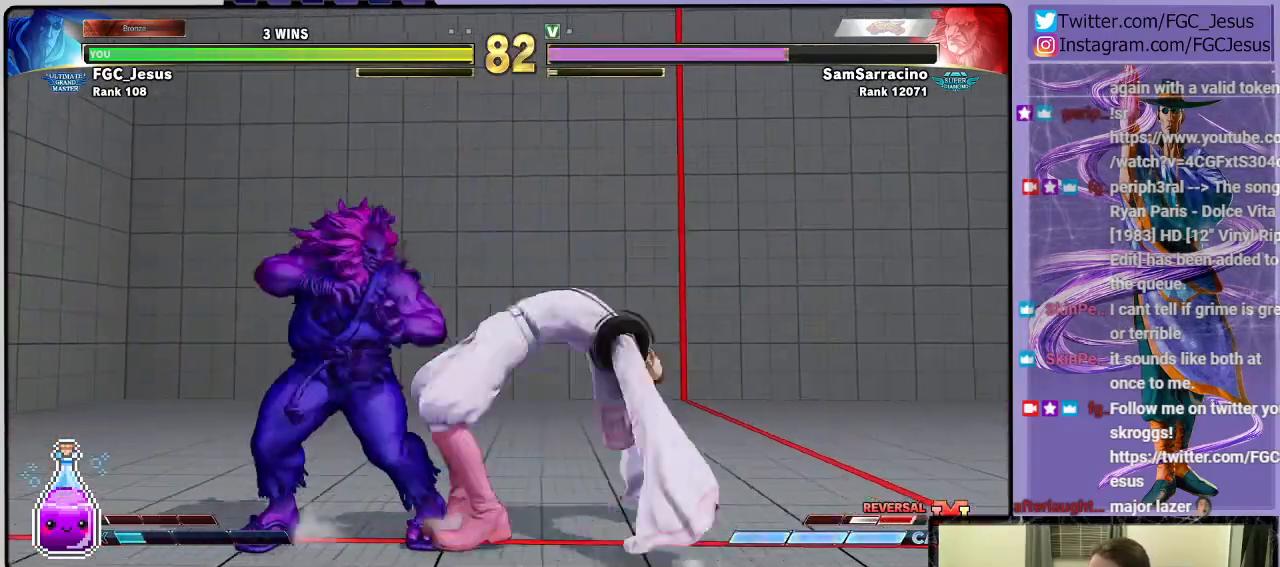
{"buttons": ["SQUARE", "DPAD_DOWN", "DPAD_RIGHT"], "left_stick": "center", "right_stick": "center", "events": [[67, "DPAD_DOWN", "down"], [167, "SQUARE", "up"], [300, "SQUARE", "down"]]}
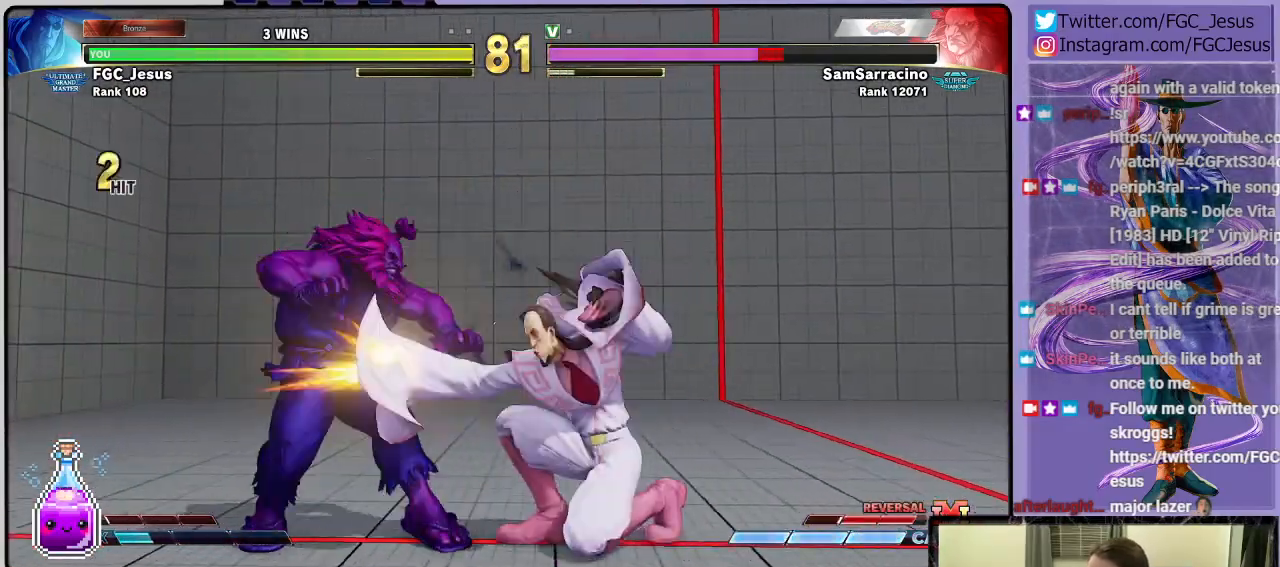
{"buttons": ["CIRCLE", "DPAD_DOWN", "DPAD_RIGHT"], "left_stick": "center", "right_stick": "center", "events": [[33, "SQUARE", "up"], [200, "L1", "down"], [333, "CIRCLE", "down"], [333, "L1", "up"]]}
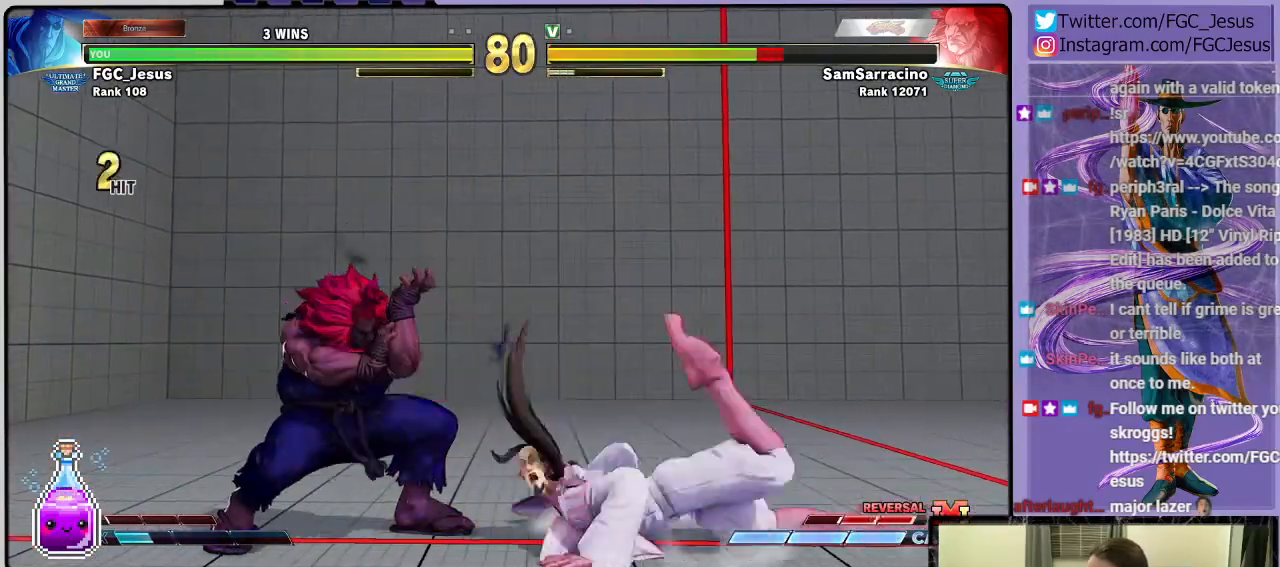
{"buttons": ["DPAD_DOWN", "DPAD_RIGHT"], "left_stick": "center", "right_stick": "center", "events": [[234, "CIRCLE", "up"]]}
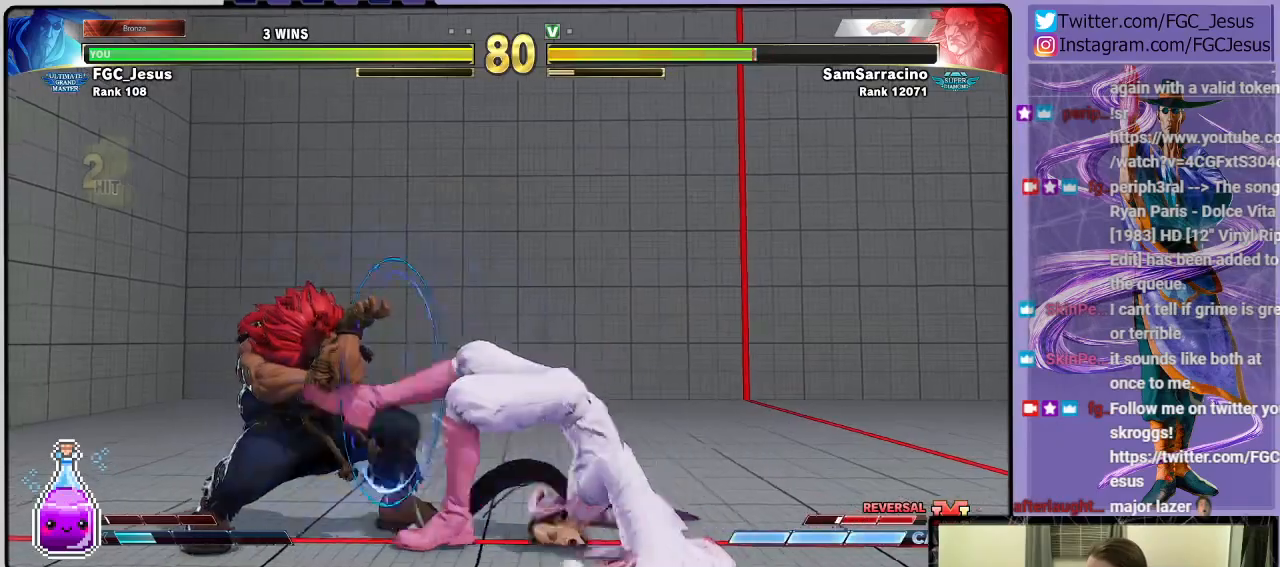
{"buttons": ["DPAD_DOWN", "DPAD_RIGHT"], "left_stick": "center", "right_stick": "center", "events": [[133, "CROSS", "down"], [267, "CROSS", "up"]]}
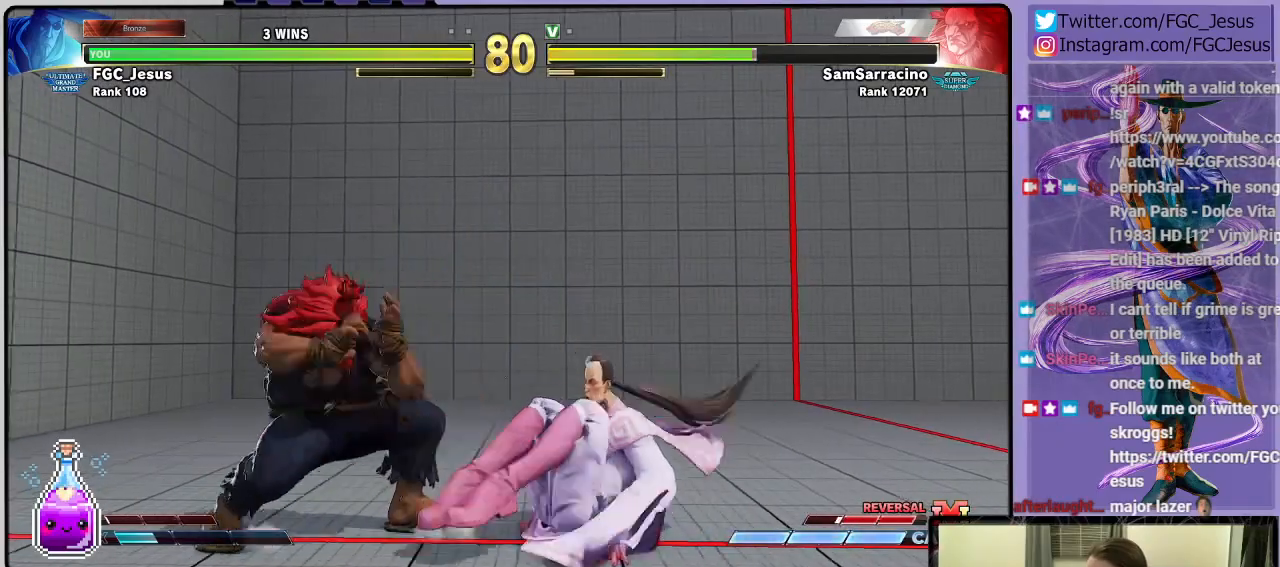
{"buttons": ["CIRCLE", "DPAD_DOWN", "DPAD_RIGHT"], "left_stick": "center", "right_stick": "center", "events": [[300, "CIRCLE", "down"]]}
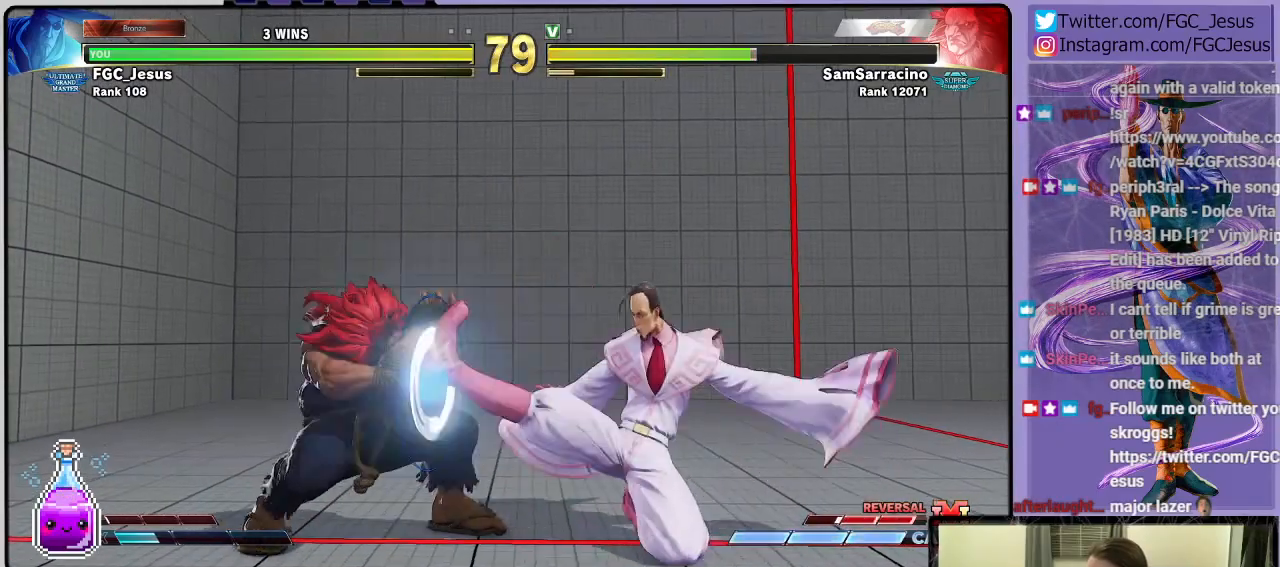
{"buttons": ["R1", "DPAD_RIGHT"], "left_stick": "center", "right_stick": "center", "events": [[200, "DPAD_DOWN", "up"], [233, "CIRCLE", "up"], [433, "R1", "down"]]}
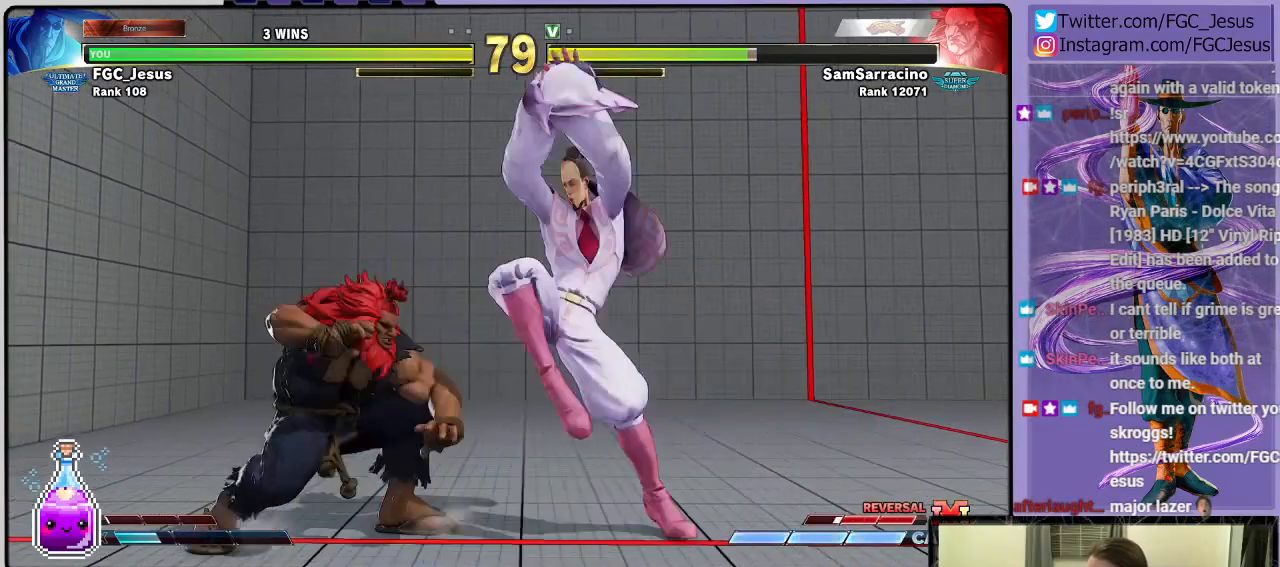
{"buttons": ["DPAD_DOWN", "DPAD_RIGHT"], "left_stick": "center", "right_stick": "center", "events": [[34, "R1", "up"], [67, "DPAD_LEFT", "down"], [67, "DPAD_RIGHT", "up"], [100, "CROSS", "down"], [134, "DPAD_DOWN", "down"], [134, "DPAD_LEFT", "up"], [134, "DPAD_RIGHT", "down"], [167, "CROSS", "up"], [200, "CROSS", "down"], [300, "CROSS", "up"]]}
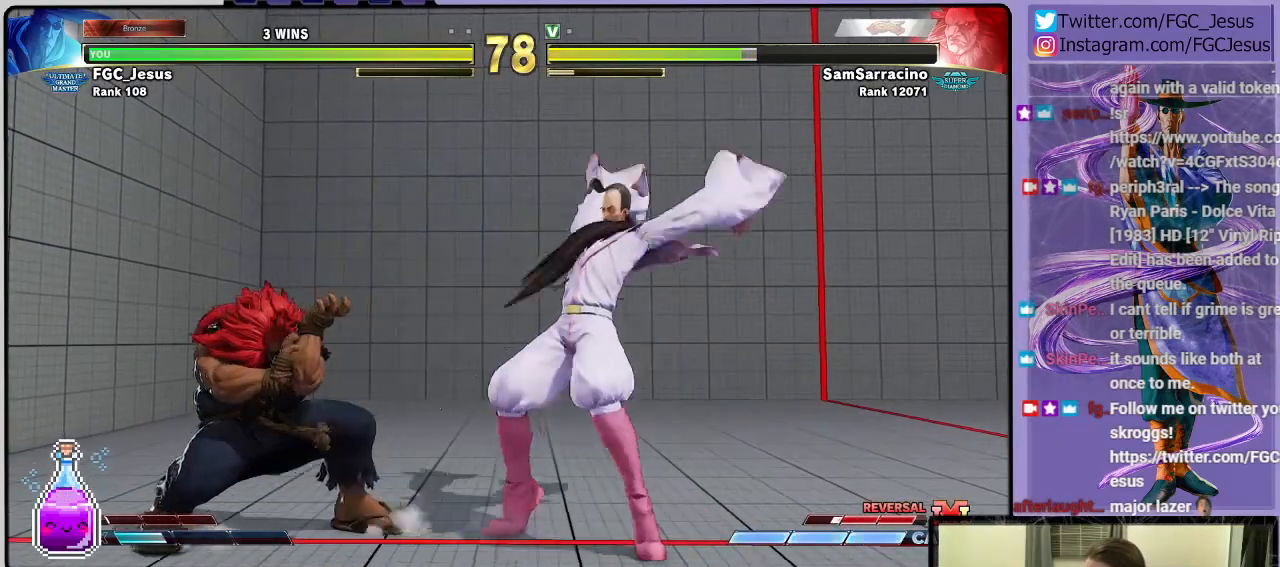
{"buttons": ["DPAD_UP", "DPAD_RIGHT"], "left_stick": "center", "right_stick": "center", "events": [[500, "DPAD_DOWN", "up"], [500, "DPAD_UP", "down"]]}
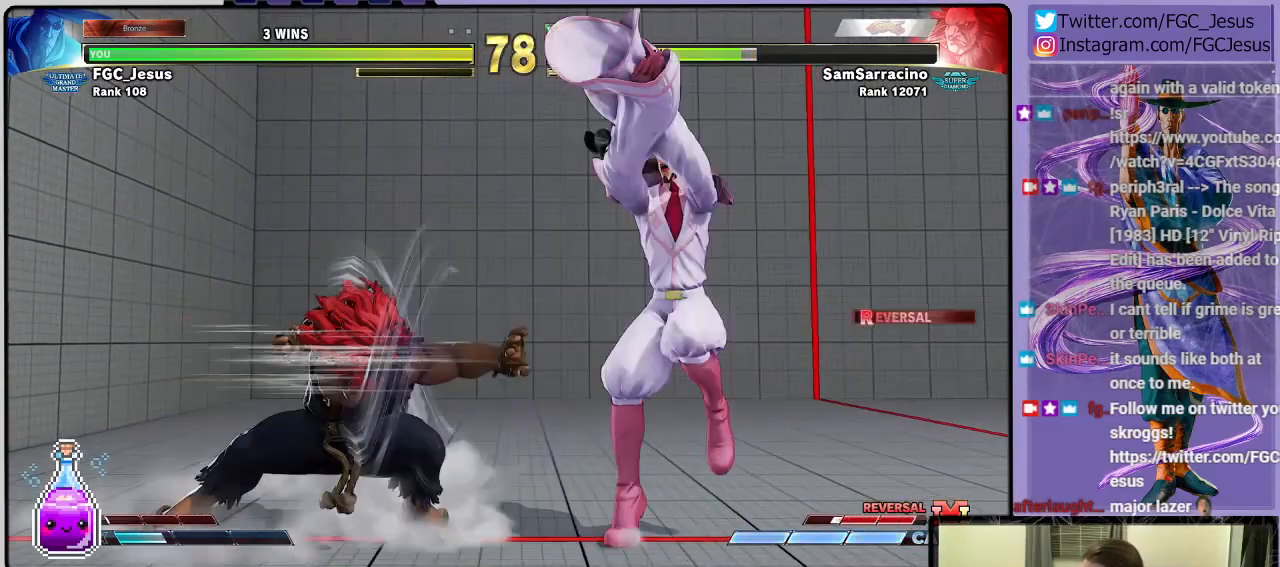
{"buttons": ["DPAD_DOWN", "DPAD_RIGHT"], "left_stick": "center", "right_stick": "center", "events": [[34, "DPAD_RIGHT", "up"], [67, "DPAD_RIGHT", "down"], [67, "SQUARE", "down"], [100, "DPAD_DOWN", "down"], [100, "DPAD_UP", "up"], [134, "SQUARE", "up"]]}
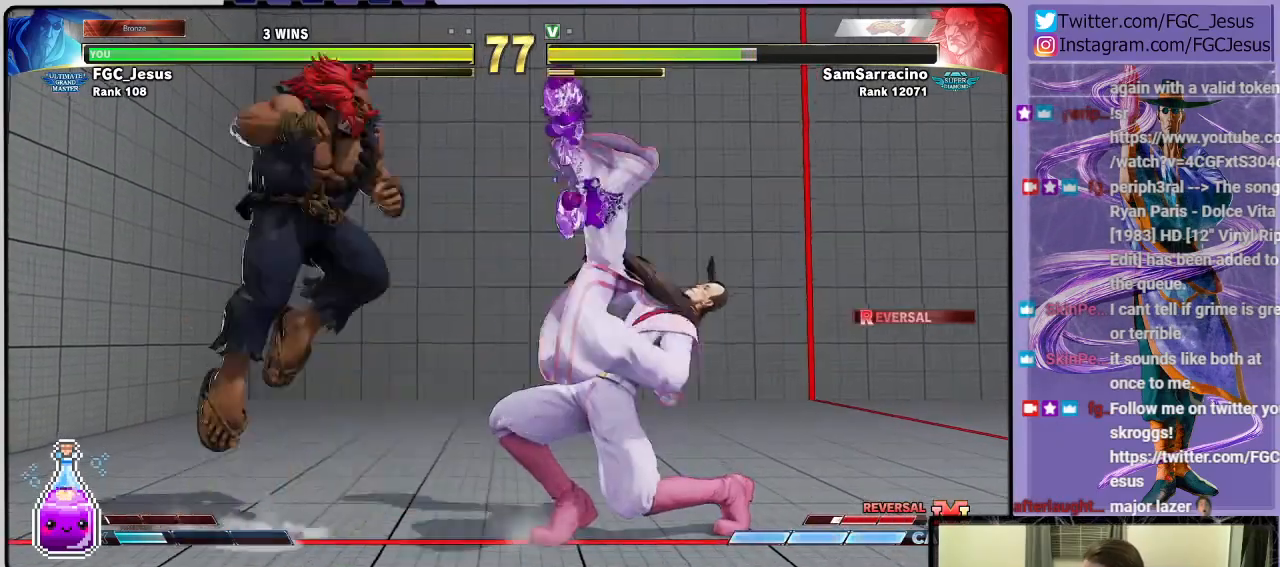
{"buttons": ["DPAD_UP", "DPAD_LEFT"], "left_stick": "center", "right_stick": "center", "events": [[433, "DPAD_RIGHT", "up"], [467, "DPAD_DOWN", "up"], [467, "DPAD_LEFT", "down"], [467, "DPAD_UP", "down"]]}
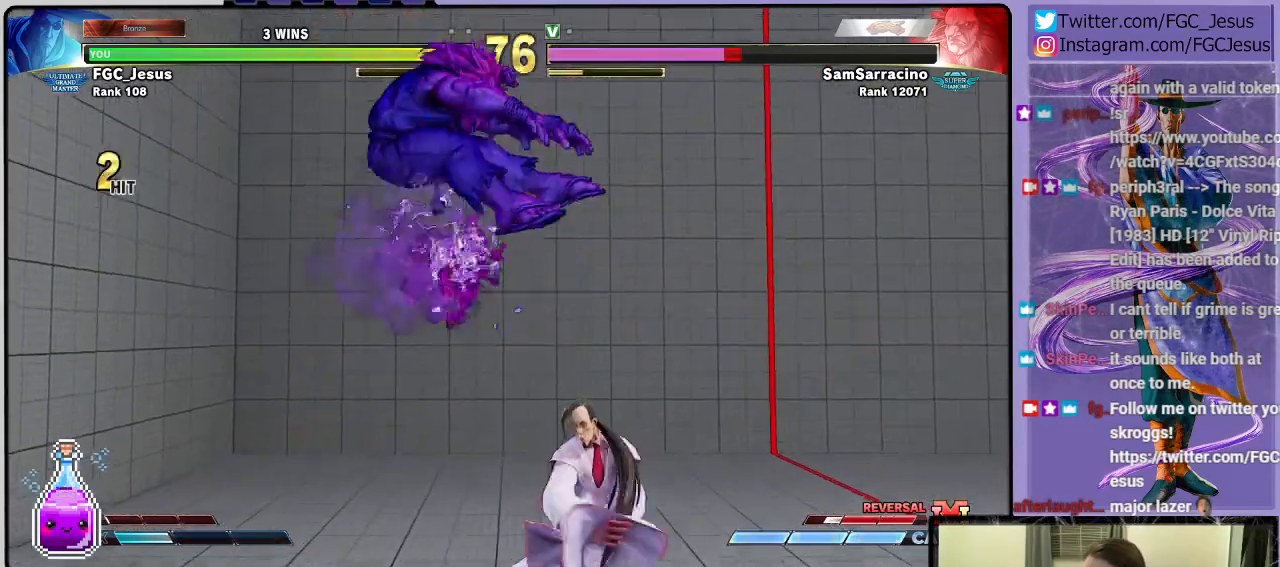
{"buttons": ["DPAD_DOWN", "DPAD_RIGHT"], "left_stick": "center", "right_stick": "center", "events": [[200, "DPAD_UP", "up"], [234, "DPAD_DOWN", "down"], [234, "DPAD_LEFT", "up"], [234, "DPAD_RIGHT", "down"], [267, "CIRCLE", "down"], [367, "CIRCLE", "up"]]}
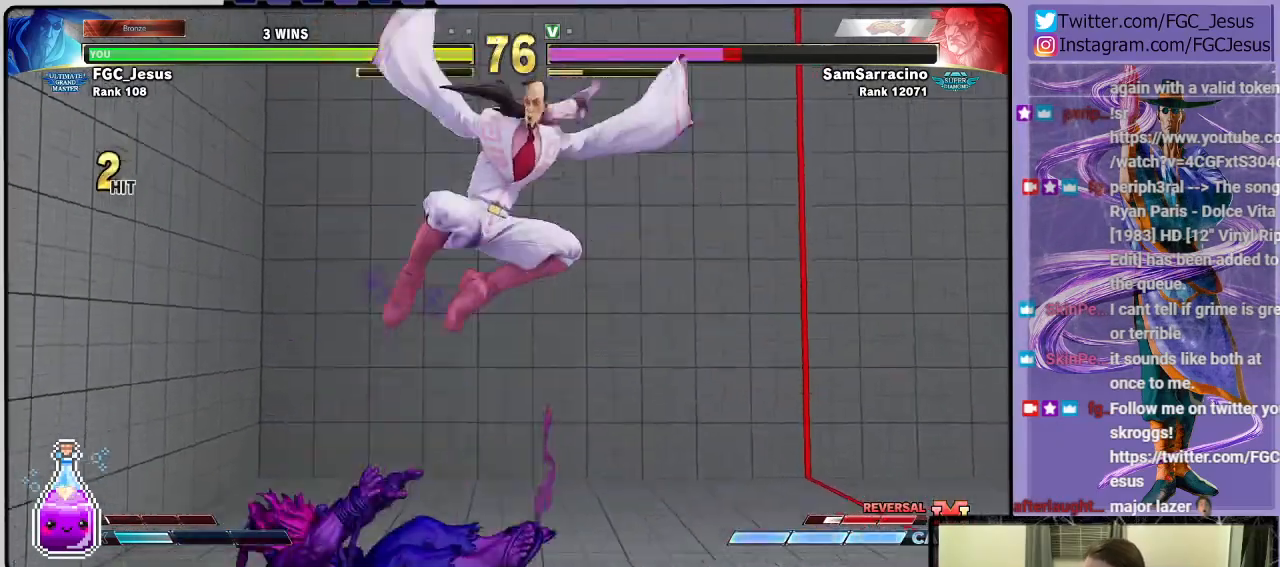
{"buttons": ["CIRCLE", "DPAD_DOWN", "DPAD_RIGHT"], "left_stick": "center", "right_stick": "center", "events": [[467, "CIRCLE", "down"]]}
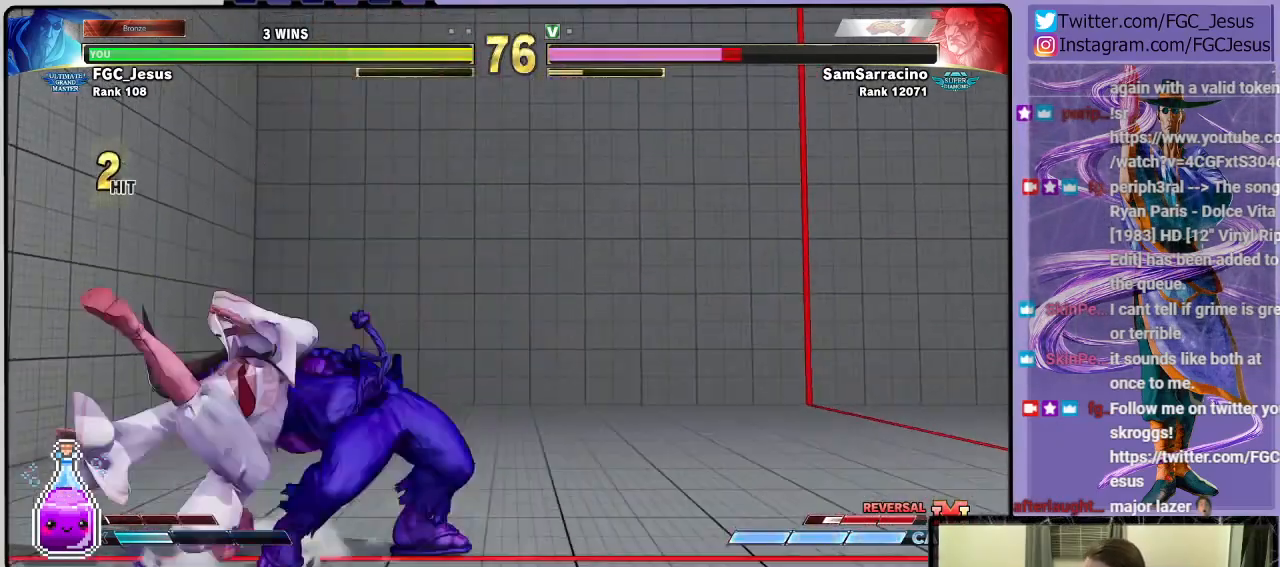
{"buttons": ["DPAD_LEFT"], "left_stick": "center", "right_stick": "center", "events": [[100, "DPAD_LEFT", "down"], [100, "DPAD_RIGHT", "up"], [300, "CIRCLE", "up"], [367, "DPAD_DOWN", "up"]]}
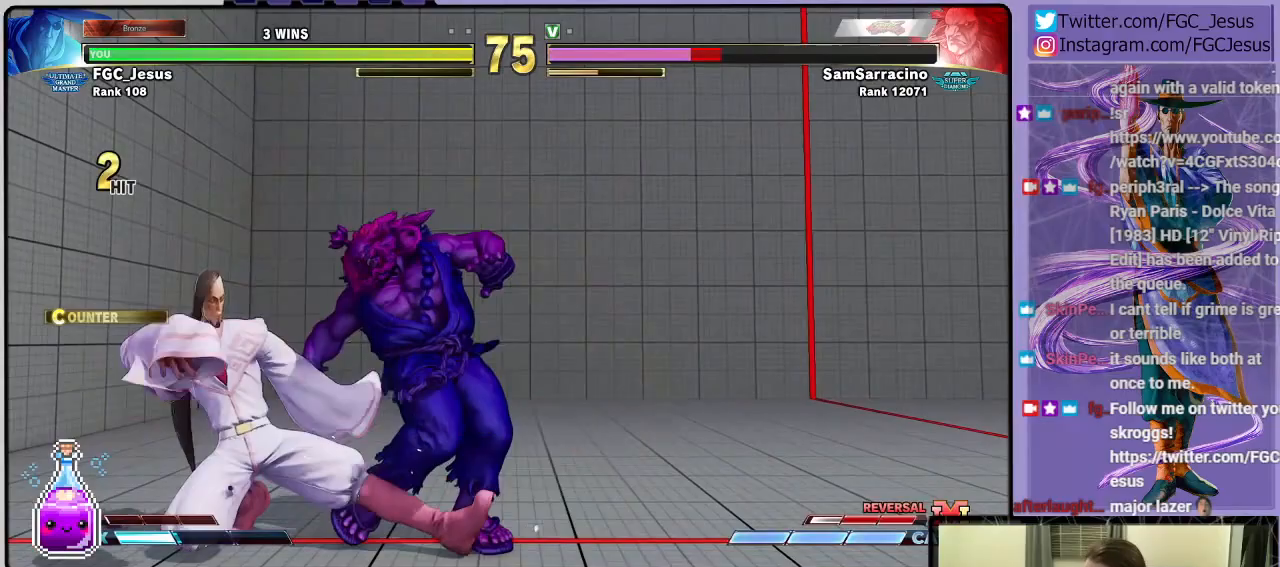
{"buttons": ["TRIANGLE", "DPAD_DOWN", "DPAD_LEFT"], "left_stick": "center", "right_stick": "center", "events": [[100, "CIRCLE", "down"], [233, "CIRCLE", "up"], [300, "DPAD_DOWN", "down"], [333, "DPAD_DOWN", "up"], [333, "DPAD_LEFT", "up"], [333, "DPAD_RIGHT", "down"], [333, "TRIANGLE", "down"], [400, "TRIANGLE", "up"], [433, "DPAD_DOWN", "down"], [467, "DPAD_DOWN", "up"], [467, "DPAD_LEFT", "down"], [467, "DPAD_RIGHT", "up"], [467, "TRIANGLE", "down"], [500, "DPAD_DOWN", "down"]]}
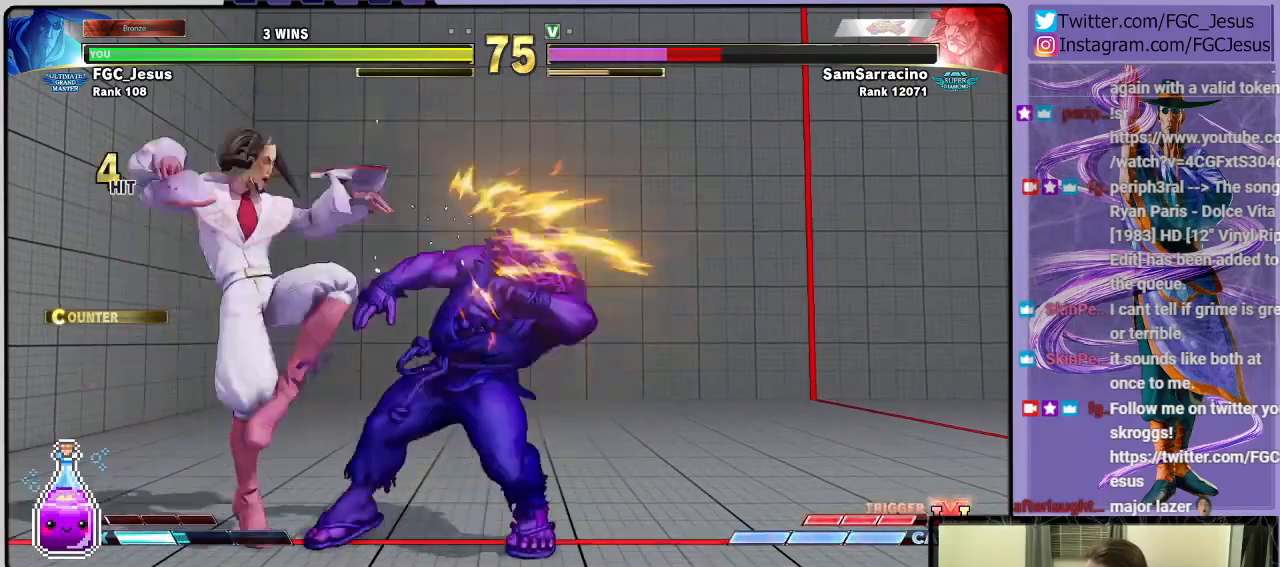
{"buttons": [], "left_stick": "center", "right_stick": "center", "events": [[34, "TRIANGLE", "up"], [67, "TRIANGLE", "down"], [300, "DPAD_DOWN", "up"], [300, "DPAD_LEFT", "up"], [300, "TRIANGLE", "up"]]}
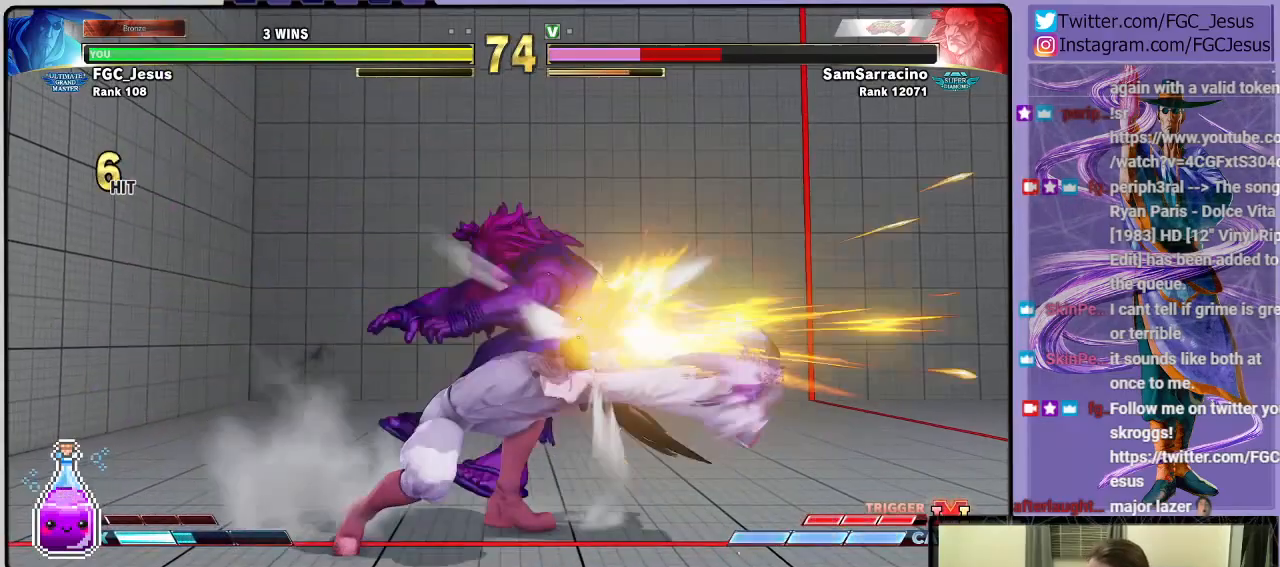
{"buttons": ["R2", "DPAD_RIGHT"], "left_stick": "center", "right_stick": "center", "events": [[233, "DPAD_RIGHT", "down"], [267, "DPAD_DOWN", "down"], [300, "DPAD_RIGHT", "up"], [367, "DPAD_RIGHT", "down"], [400, "DPAD_DOWN", "up"], [400, "R2", "down"], [433, "DPAD_UP", "down"], [467, "DPAD_UP", "up"]]}
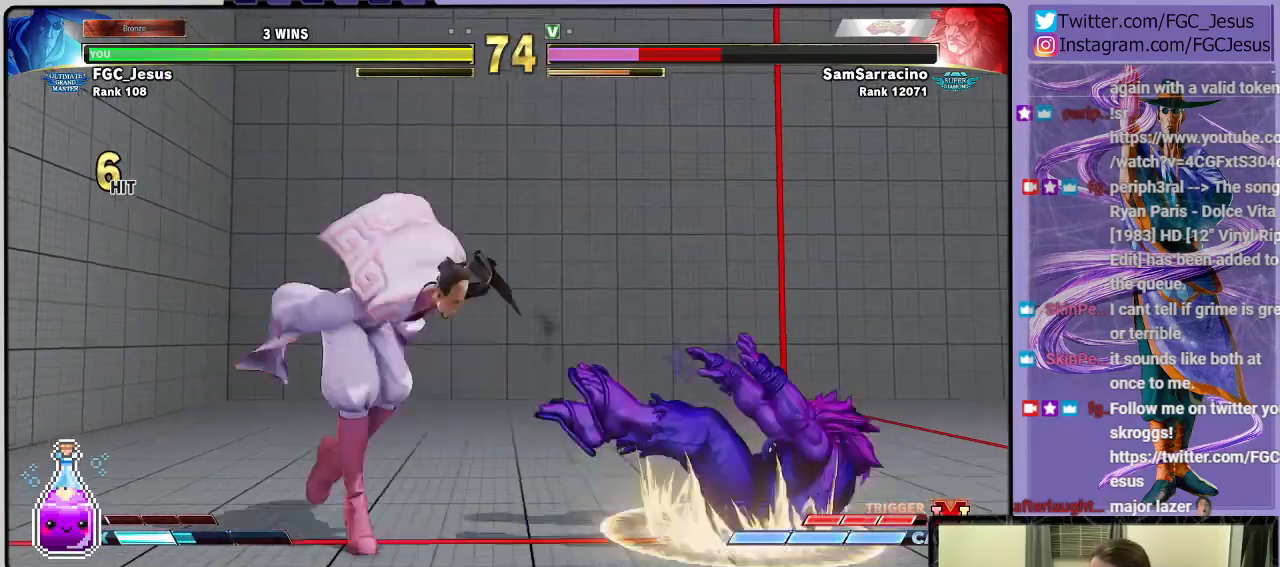
{"buttons": ["SQUARE"], "left_stick": "center", "right_stick": "center", "events": [[67, "R2", "up"], [100, "DPAD_RIGHT", "up"], [434, "SQUARE", "down"]]}
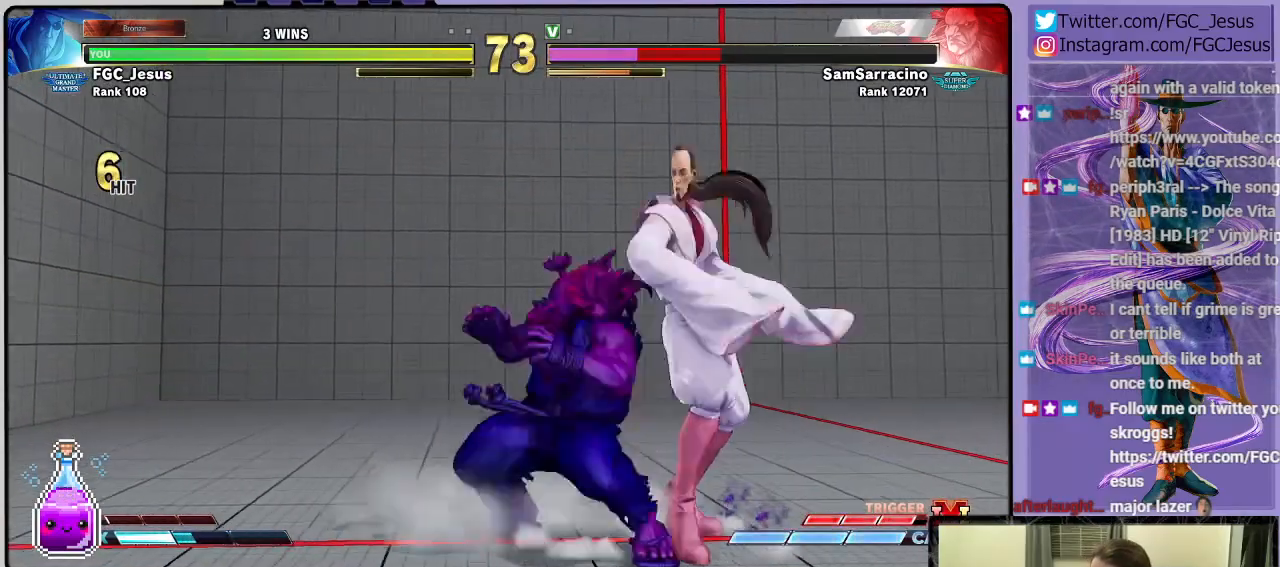
{"buttons": ["DPAD_RIGHT"], "left_stick": "center", "right_stick": "center", "events": [[66, "SQUARE", "up"], [167, "DPAD_RIGHT", "down"], [267, "R1", "down"], [367, "R1", "up"]]}
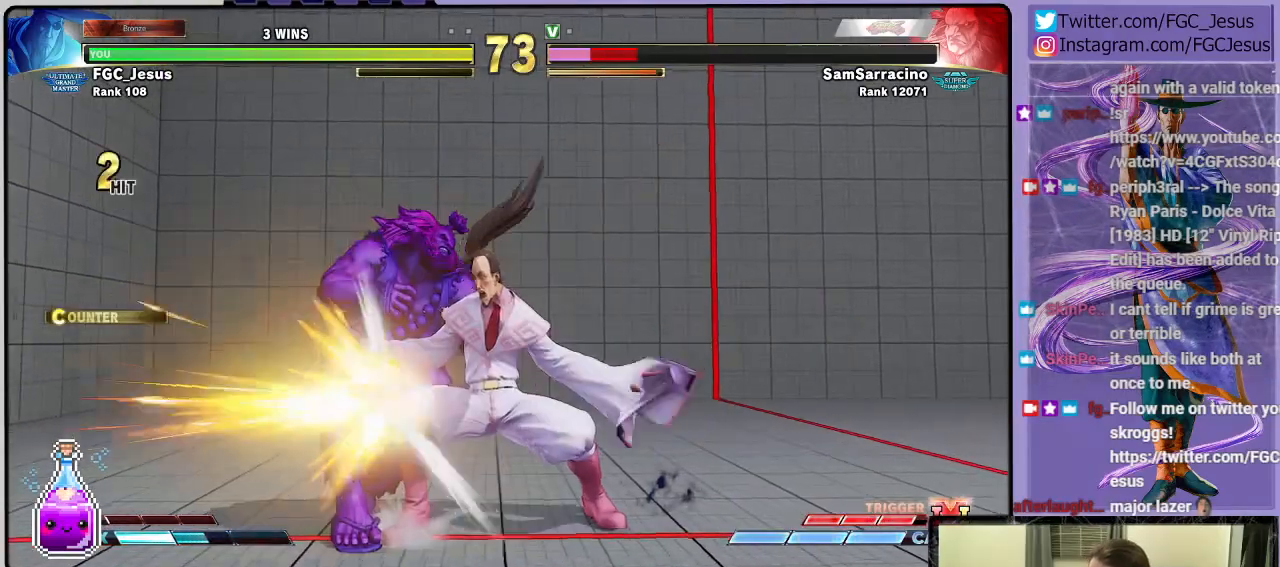
{"buttons": ["CROSS", "SQUARE"], "left_stick": "center", "right_stick": "center", "events": [[67, "DPAD_DOWN", "down"], [100, "DPAD_DOWN", "up"], [300, "DPAD_RIGHT", "up"], [467, "CROSS", "down"], [467, "SQUARE", "down"]]}
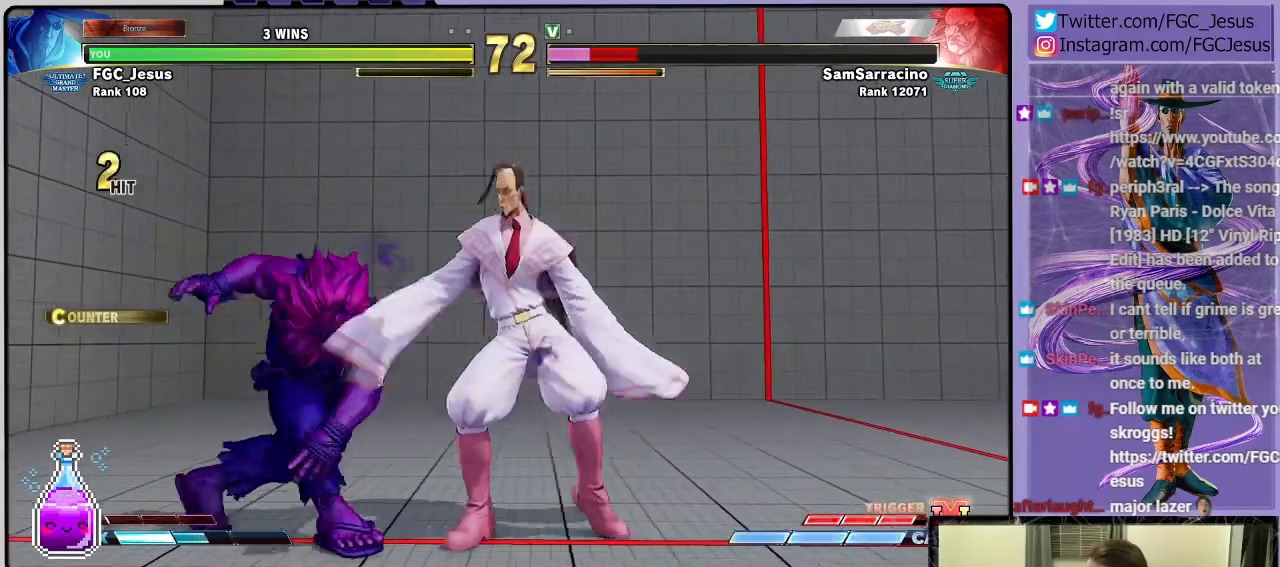
{"buttons": ["DPAD_DOWN", "DPAD_RIGHT"], "left_stick": "center", "right_stick": "center", "events": [[66, "CROSS", "up"], [66, "DPAD_DOWN", "down"], [66, "DPAD_RIGHT", "down"], [66, "SQUARE", "up"]]}
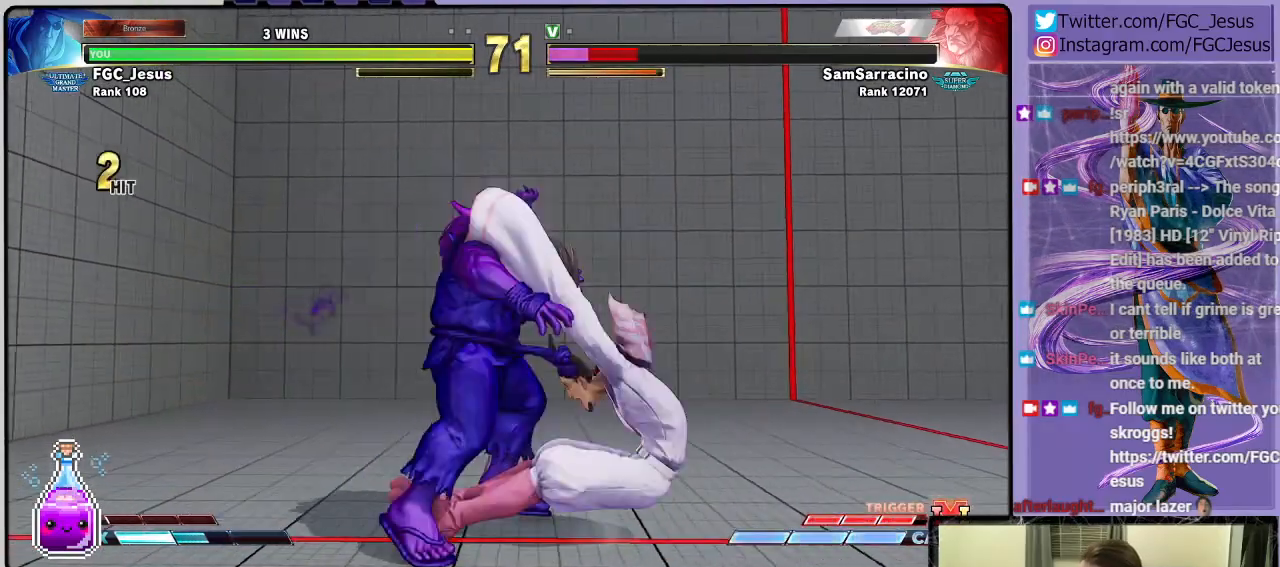
{"buttons": [], "left_stick": "center", "right_stick": "center", "events": [[501, "DPAD_DOWN", "up"], [501, "DPAD_RIGHT", "up"]]}
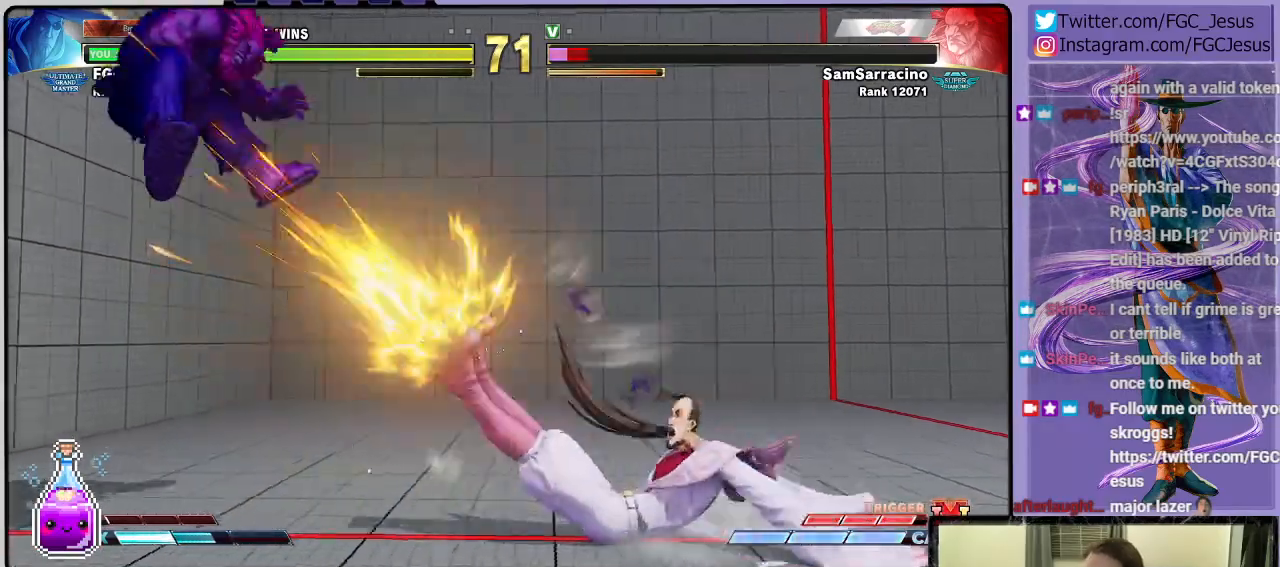
{"buttons": ["DPAD_LEFT"], "left_stick": "center", "right_stick": "center", "events": [[467, "DPAD_LEFT", "down"]]}
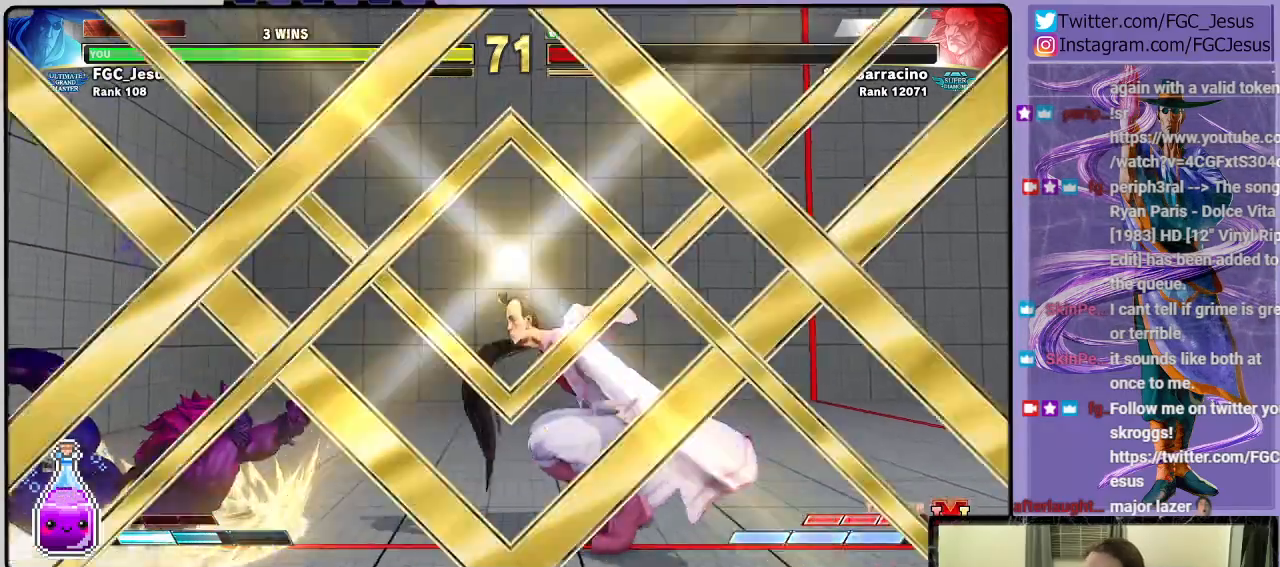
{"buttons": [], "left_stick": "center", "right_stick": "center", "events": [[267, "DPAD_LEFT", "up"]]}